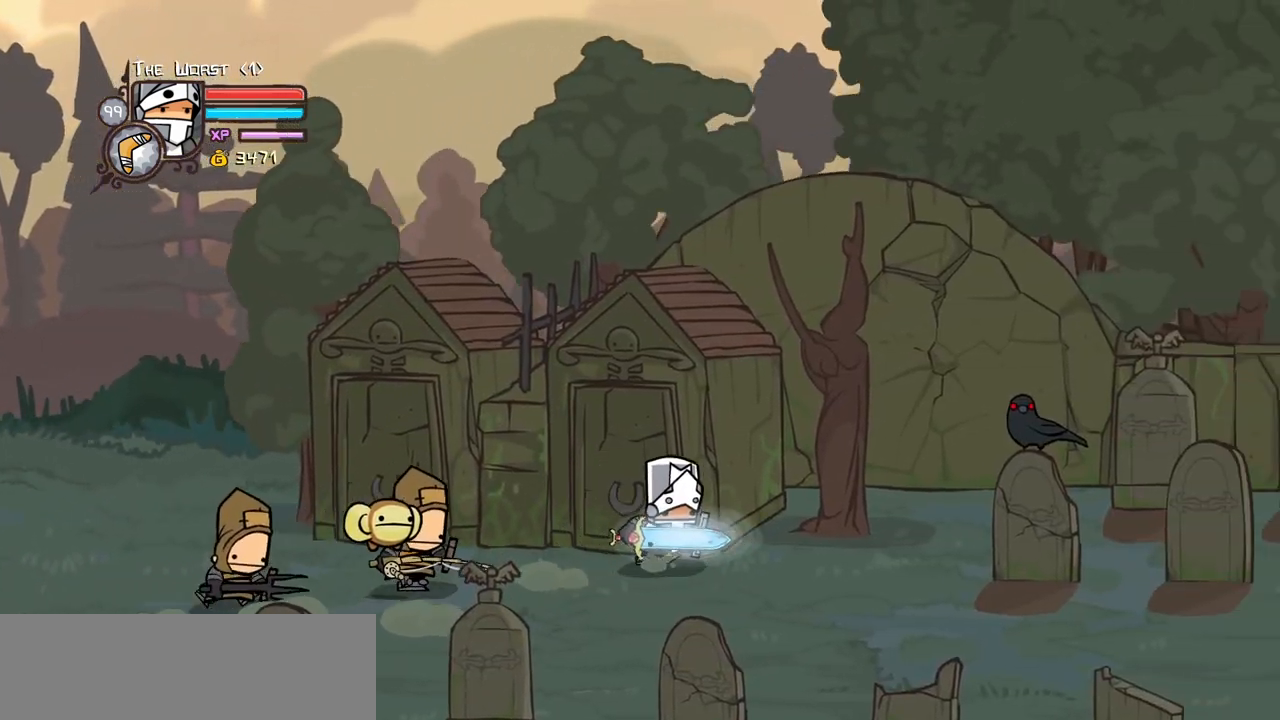
Gameplay with keyboard; each line is a JSON object with the keys held at the frame after it. "events" lists presses ("down") and releases ("up") of "block", "down", "heavy", "item", "iteml", "itemr", "jump", "left", "light", "magic", "right" and "up" between this image and that frame as [ms after this image, input, new state], when the widget could be followed in between. No other keys are recorded. Mouse input is not recorded. Key names are as the overlay labels them; some are game actions (e.g. jump) rather than physical keys.
{"keys": ["right"], "events": [[67, "down", "down"], [167, "down", "up"]]}
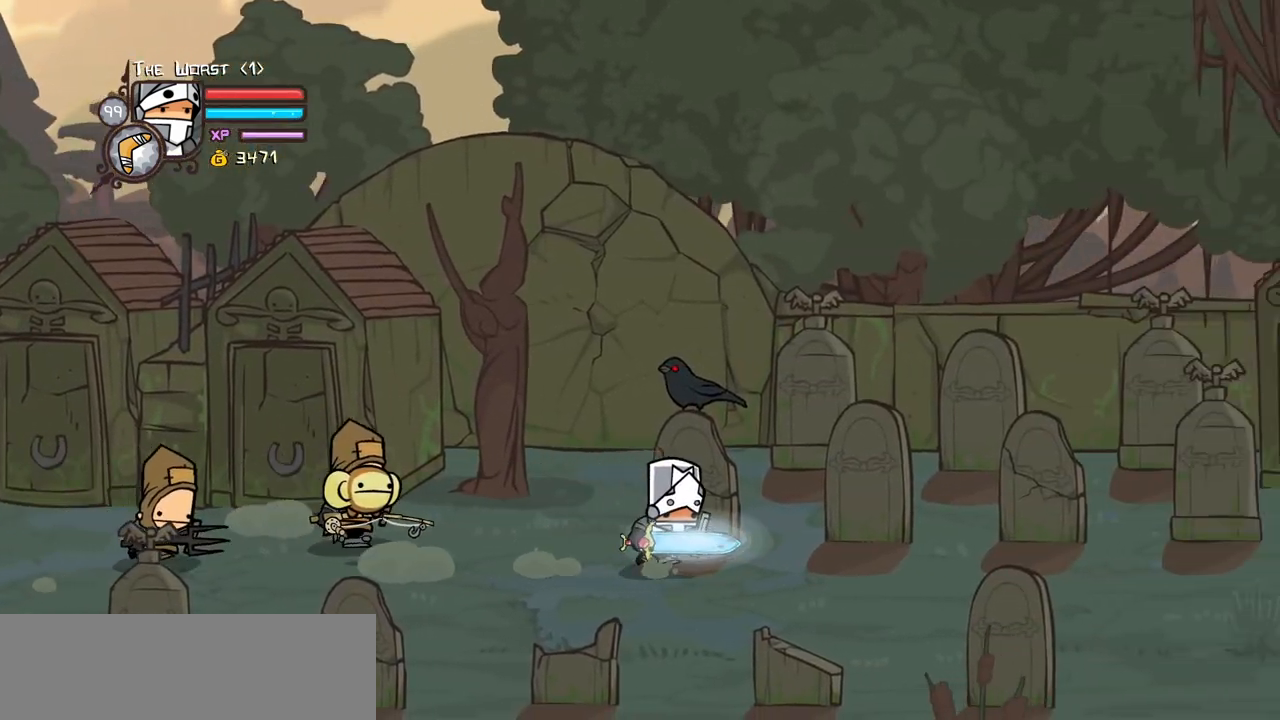
{"keys": ["right"], "events": []}
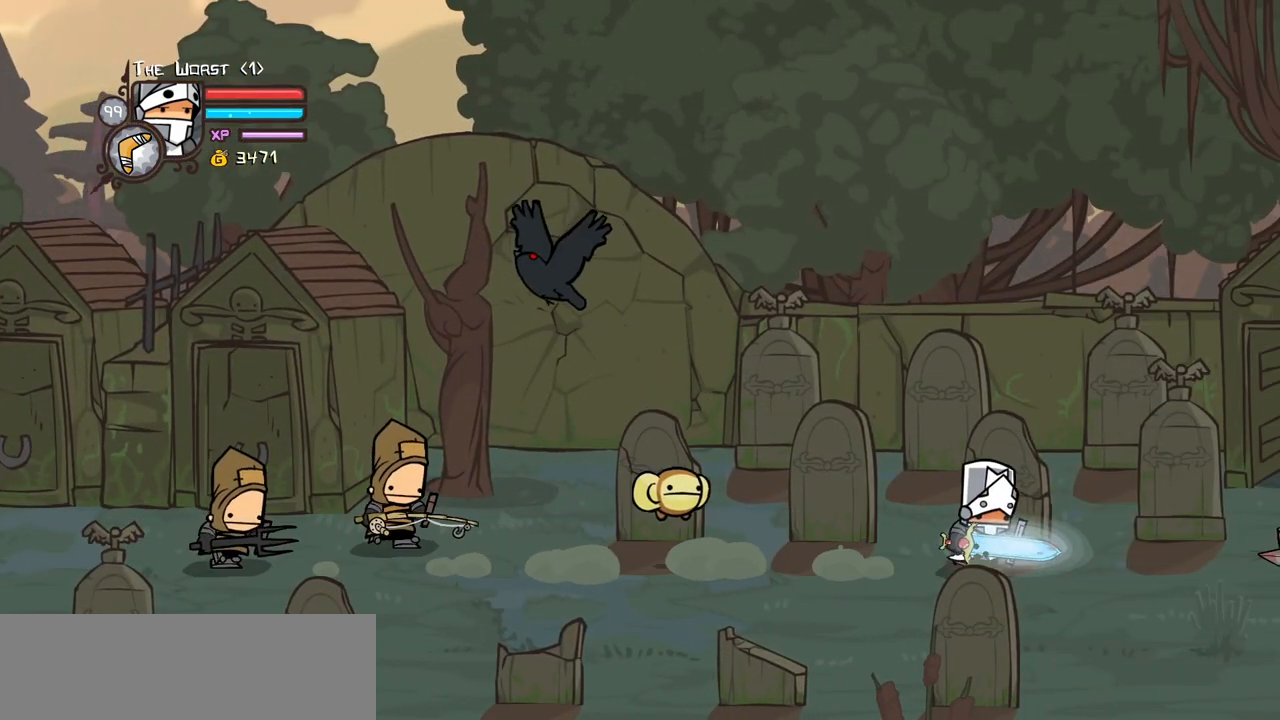
{"keys": ["light", "right"], "events": [[100, "jump", "down"], [150, "light", "down"], [284, "jump", "up"], [334, "light", "up"], [384, "light", "down"]]}
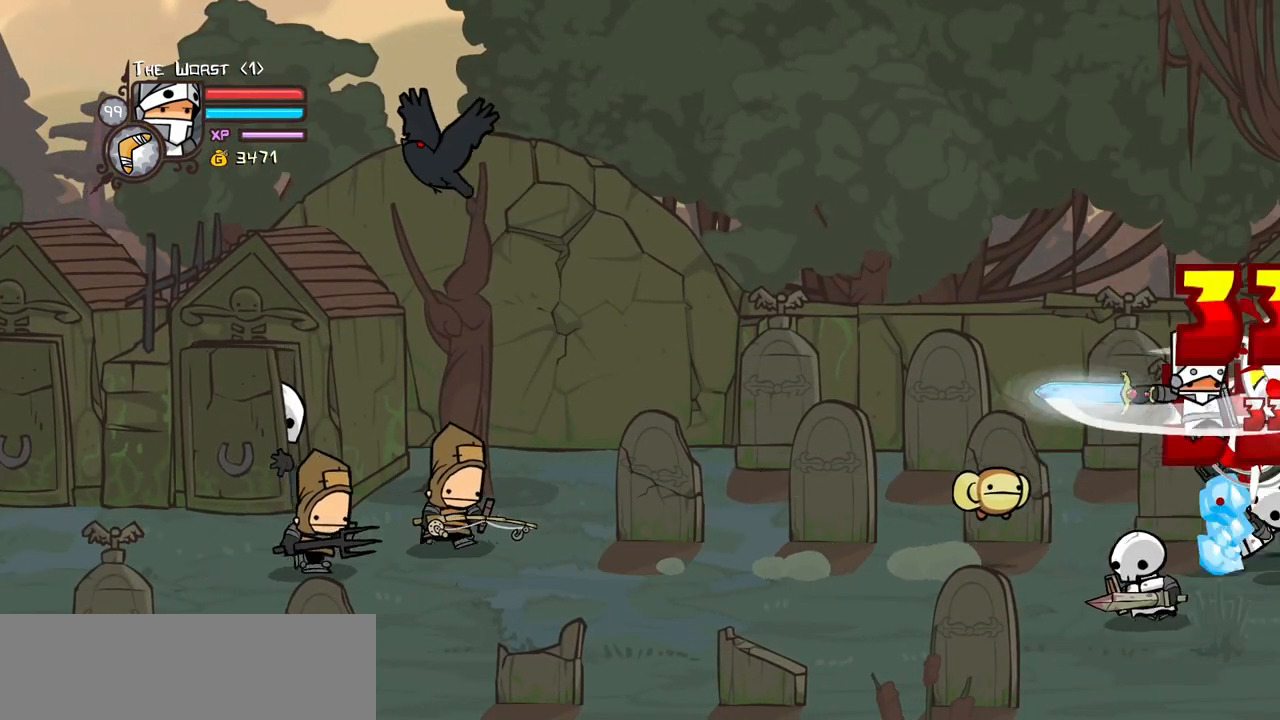
{"keys": ["left"], "events": [[17, "light", "up"], [17, "right", "up"], [67, "light", "down"], [167, "left", "down"], [217, "left", "up"], [250, "light", "up"], [300, "light", "down"], [450, "left", "down"], [484, "light", "up"]]}
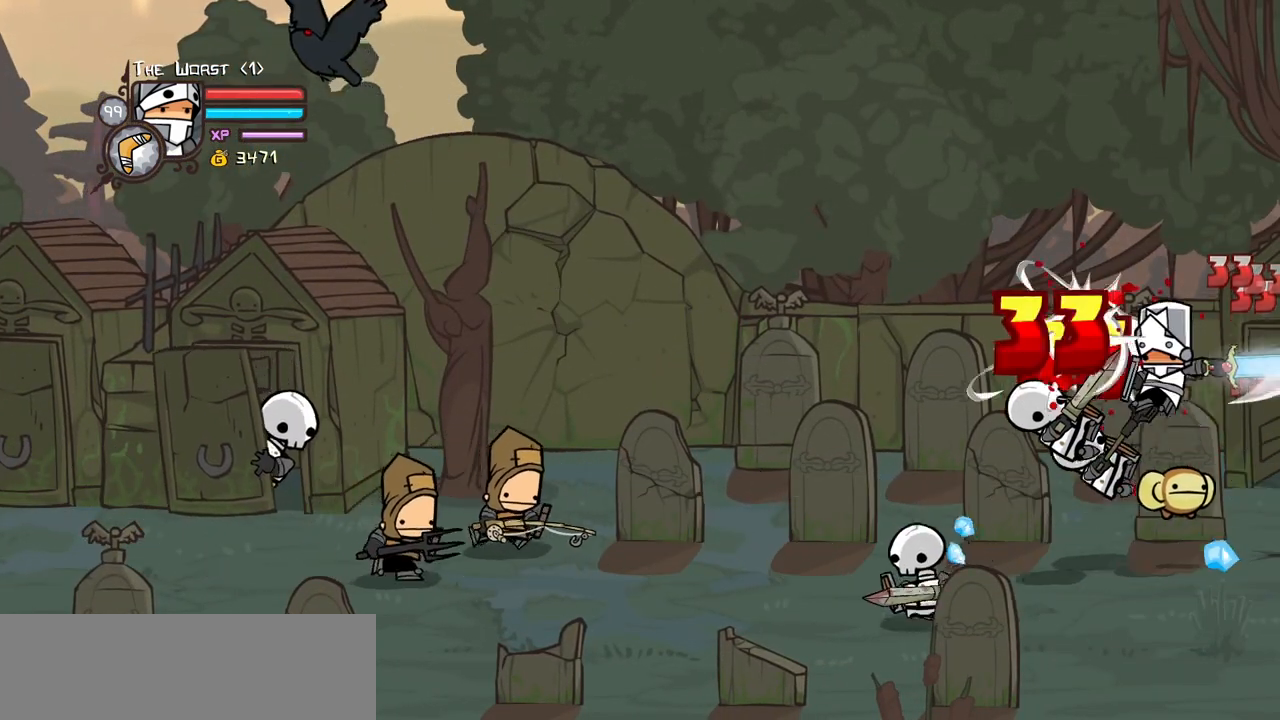
{"keys": ["heavy", "left"], "events": [[34, "light", "down"], [184, "light", "up"], [217, "light", "down"], [417, "heavy", "down"], [450, "light", "up"]]}
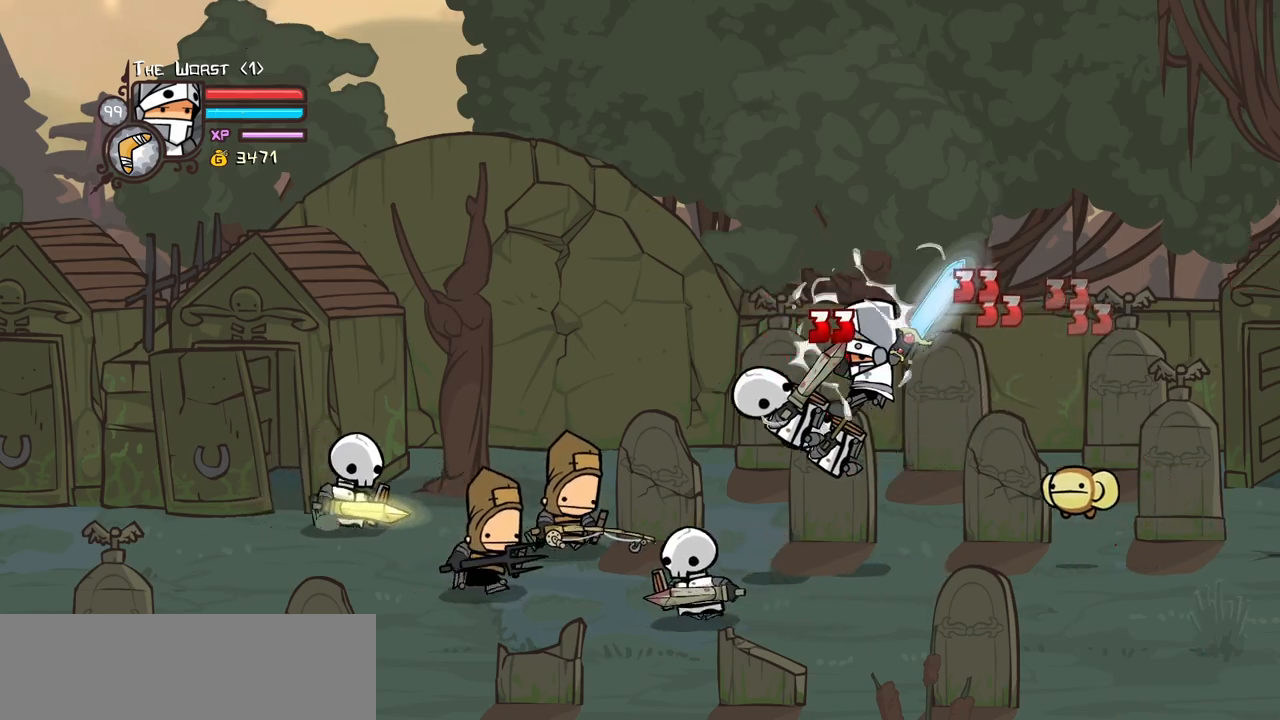
{"keys": [], "events": [[100, "left", "up"], [200, "heavy", "up"], [234, "heavy", "down"], [434, "heavy", "up"]]}
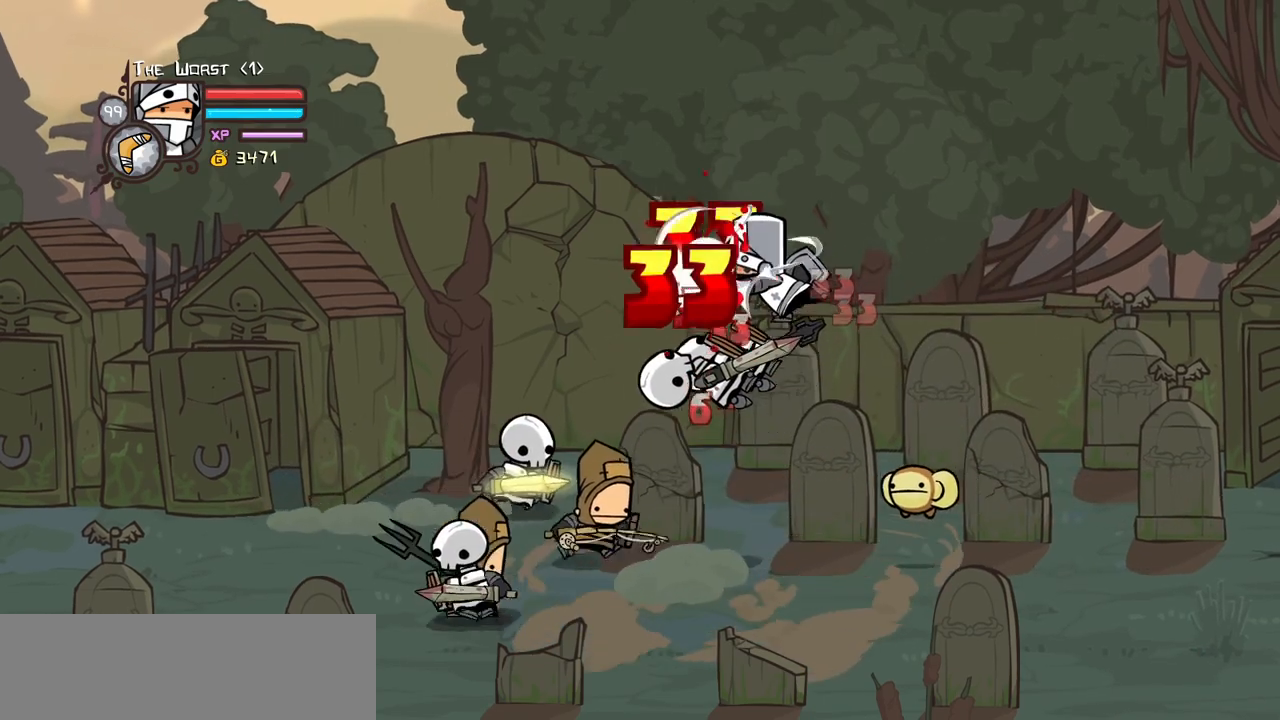
{"keys": ["heavy", "left", "light"], "events": [[67, "left", "down"], [117, "light", "down"], [217, "left", "up"], [250, "light", "up"], [300, "left", "down"], [300, "light", "down"], [484, "heavy", "down"]]}
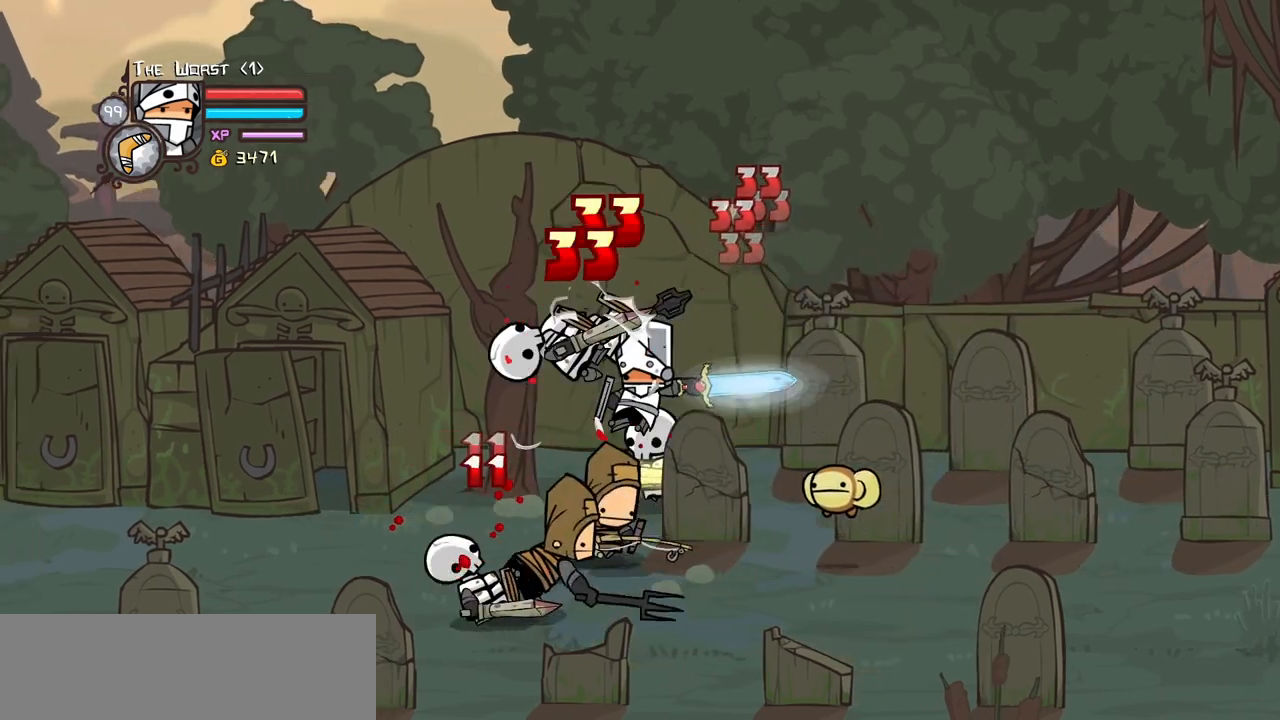
{"keys": [], "events": [[84, "light", "up"], [184, "left", "up"], [217, "heavy", "up"], [267, "heavy", "down"], [500, "heavy", "up"]]}
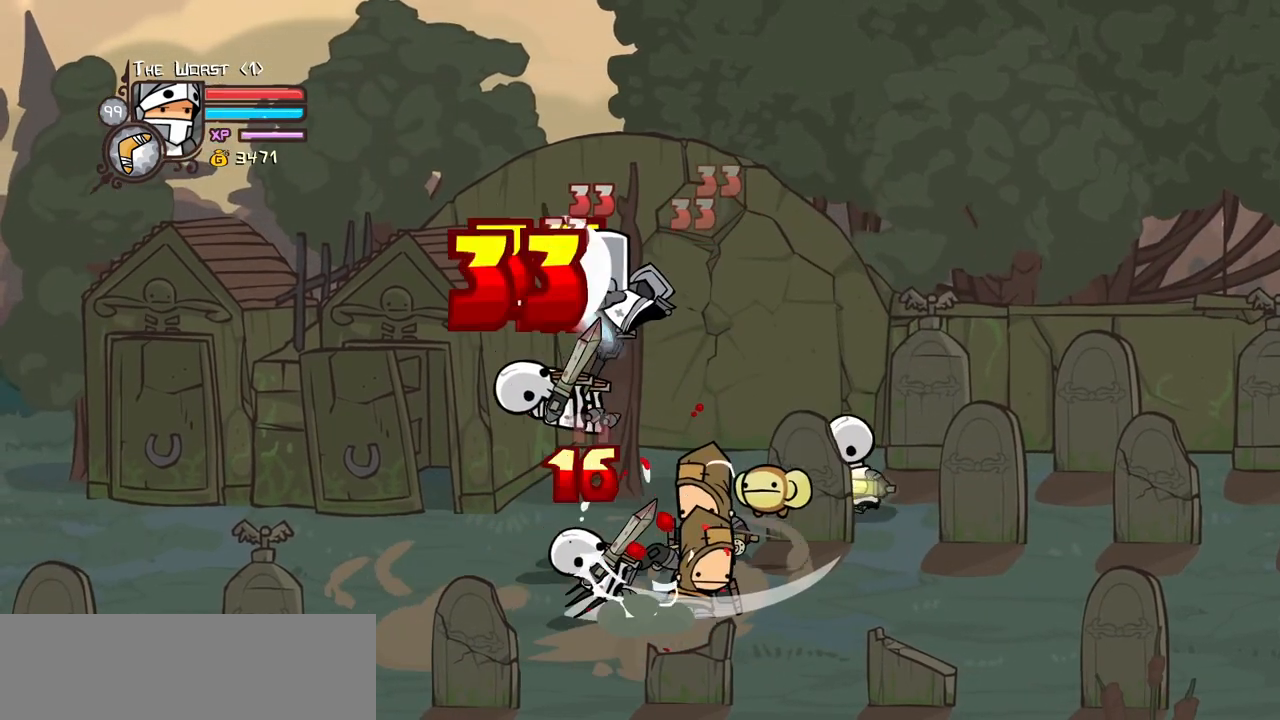
{"keys": ["heavy", "left", "light"], "events": [[100, "light", "down"], [150, "left", "down"], [234, "light", "up"], [284, "light", "down"], [467, "heavy", "down"]]}
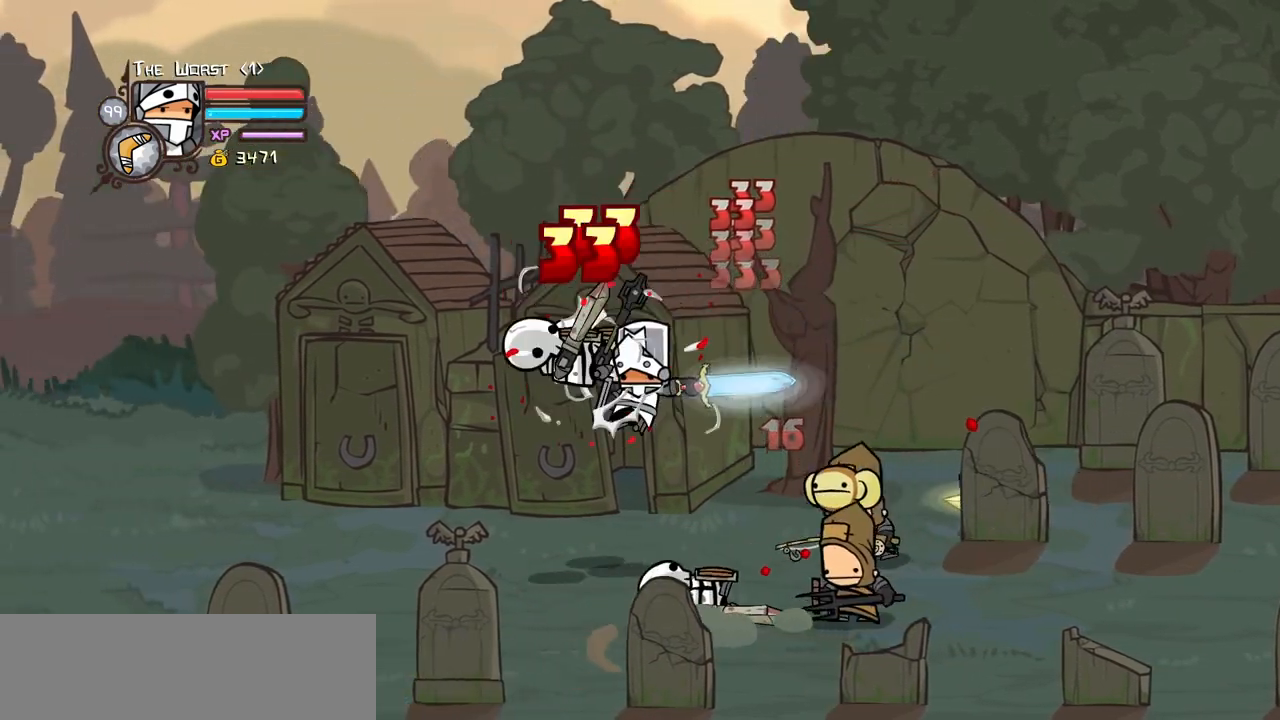
{"keys": ["heavy"], "events": [[67, "light", "up"], [167, "left", "up"], [250, "heavy", "up"], [300, "heavy", "down"]]}
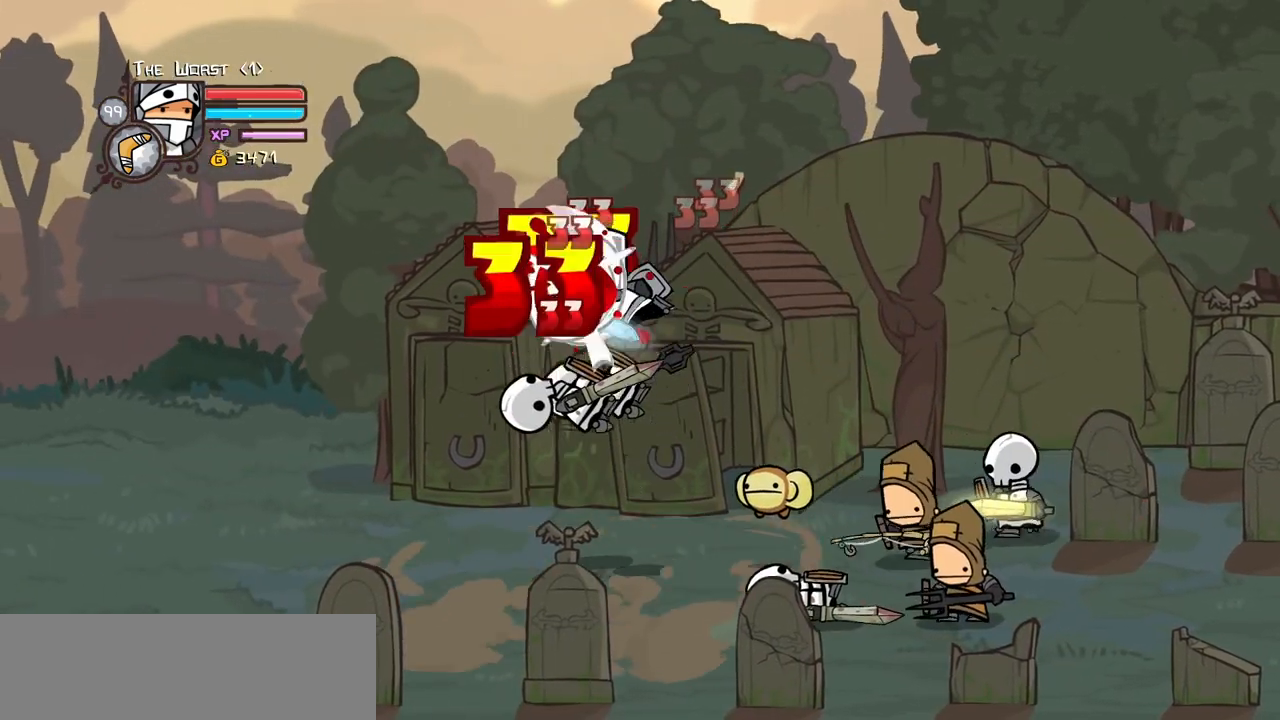
{"keys": ["heavy", "left", "light"], "events": [[34, "heavy", "up"], [134, "left", "down"], [134, "light", "down"], [267, "light", "up"], [317, "light", "down"], [467, "heavy", "down"]]}
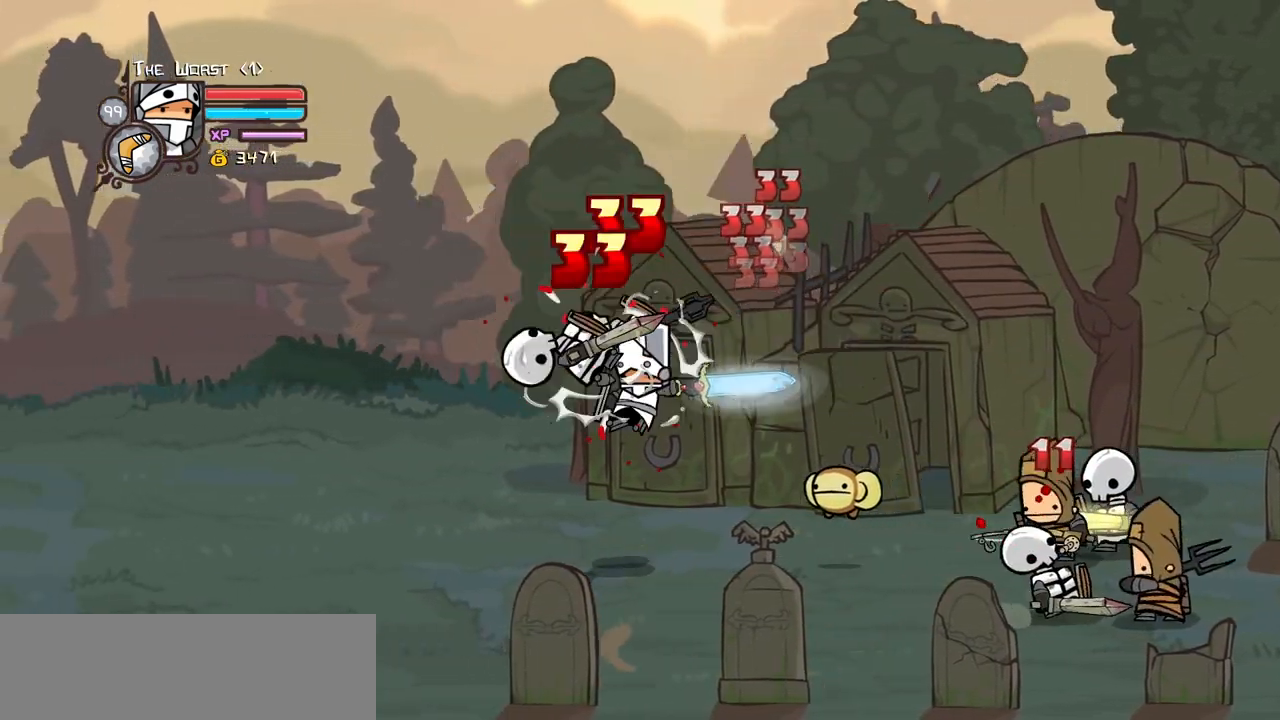
{"keys": ["heavy", "left", "right"], "events": [[50, "light", "up"], [150, "left", "up"], [234, "heavy", "up"], [284, "left", "down"], [334, "heavy", "down"], [467, "right", "down"]]}
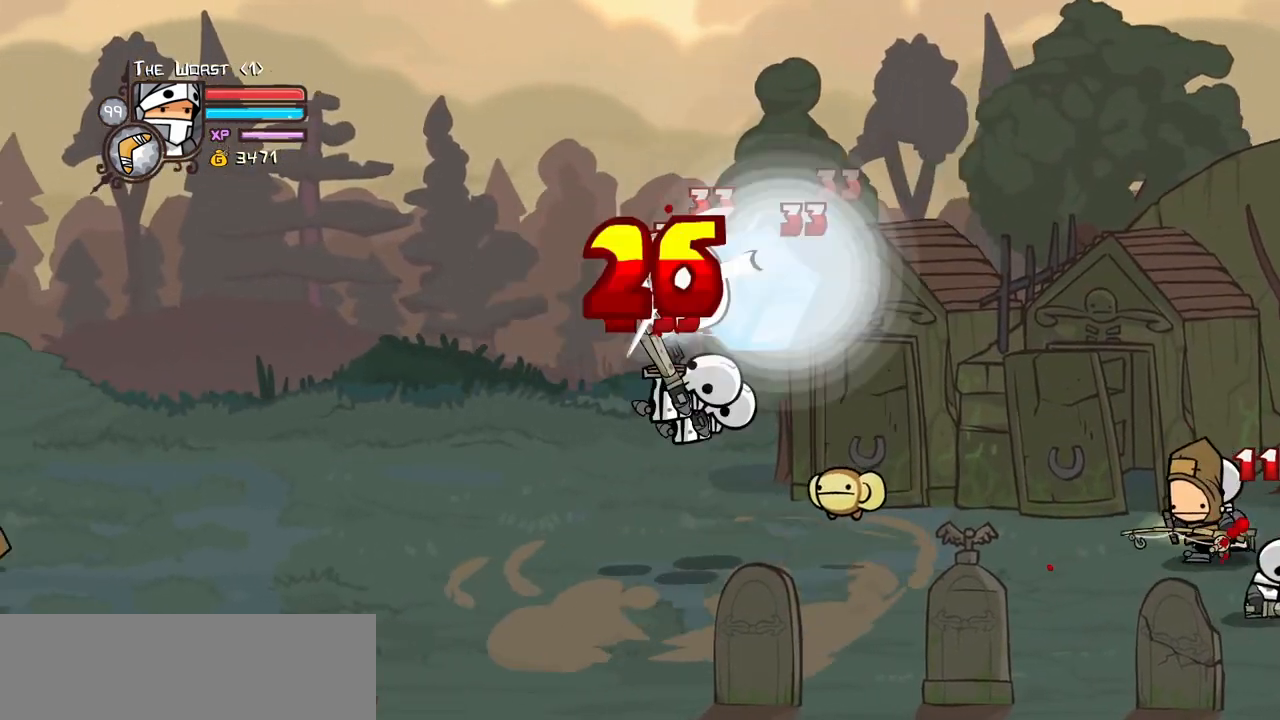
{"keys": ["right"], "events": [[17, "heavy", "up"], [17, "left", "up"], [67, "right", "up"], [117, "light", "down"], [250, "right", "down"], [300, "light", "up"], [350, "light", "down"], [484, "light", "up"]]}
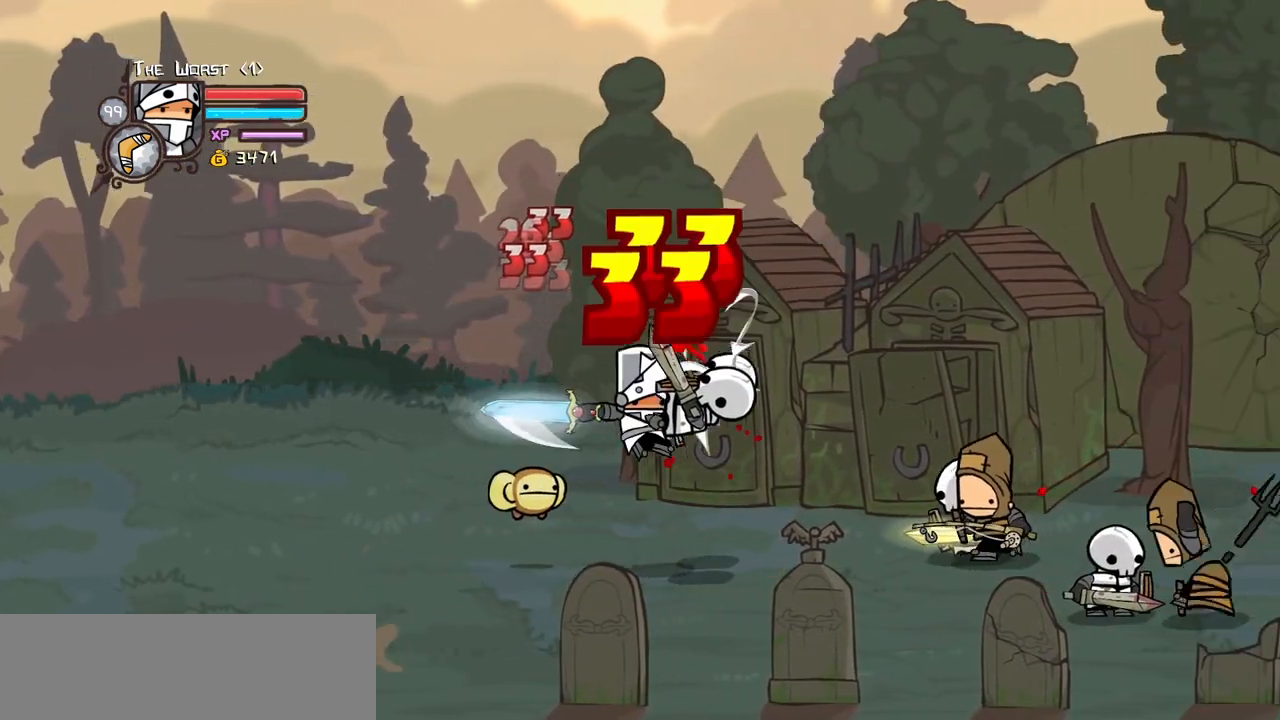
{"keys": ["heavy", "right"], "events": [[84, "light", "down"], [217, "light", "up"], [267, "light", "down"], [417, "heavy", "down"], [500, "light", "up"]]}
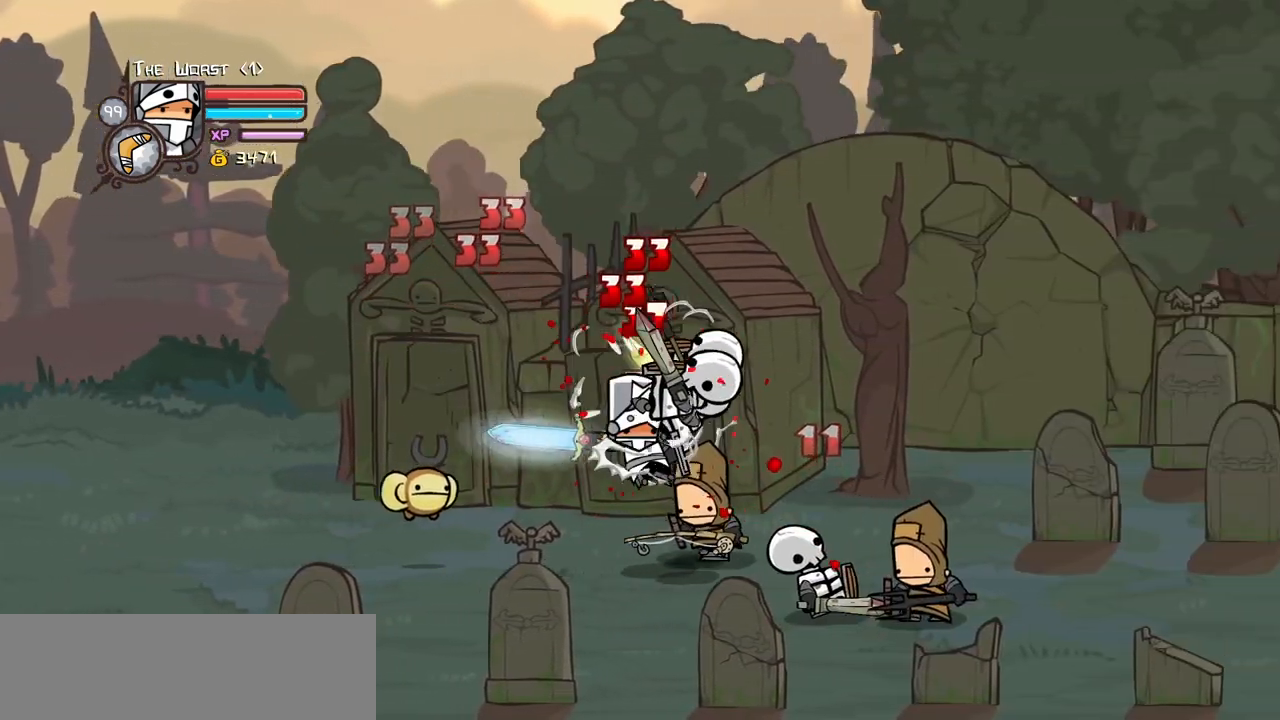
{"keys": ["left"], "events": [[50, "right", "up"], [200, "heavy", "up"], [200, "right", "down"], [234, "heavy", "down"], [434, "left", "down"], [467, "heavy", "up"], [467, "right", "up"]]}
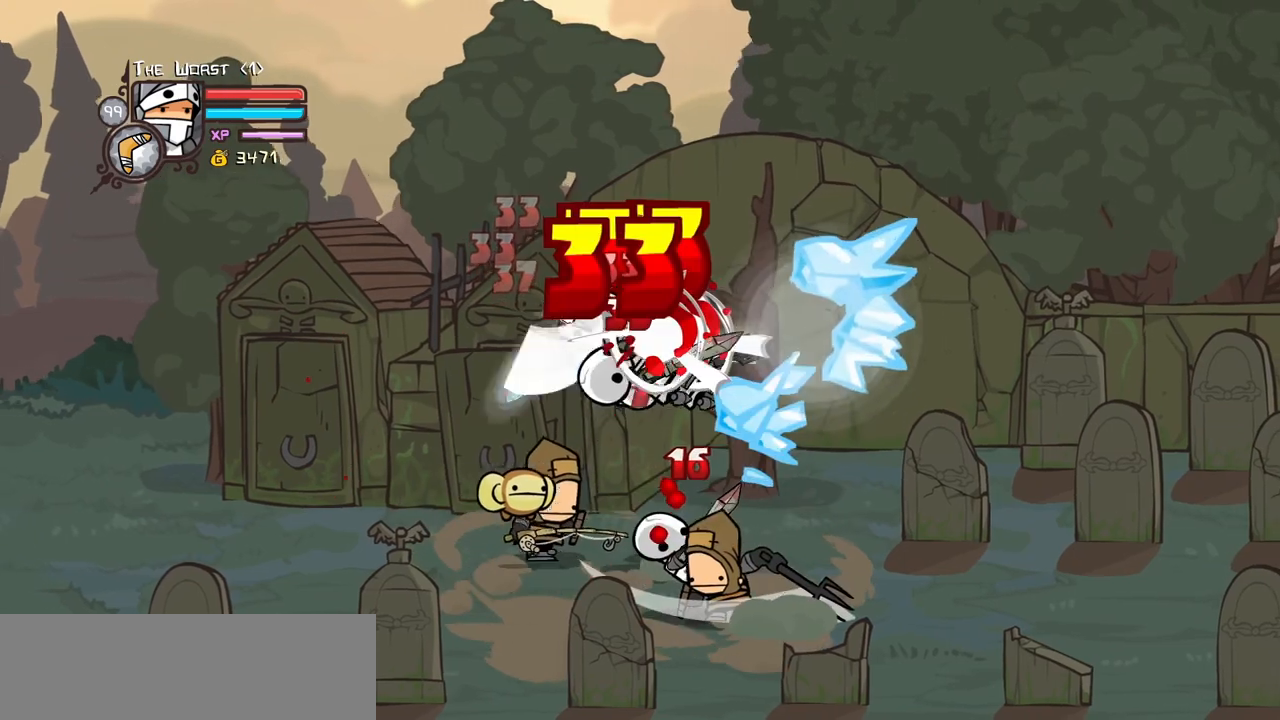
{"keys": ["heavy", "left"], "events": [[17, "left", "up"], [17, "light", "down"], [167, "light", "up"], [217, "left", "down"], [217, "light", "down"], [350, "heavy", "down"], [450, "light", "up"]]}
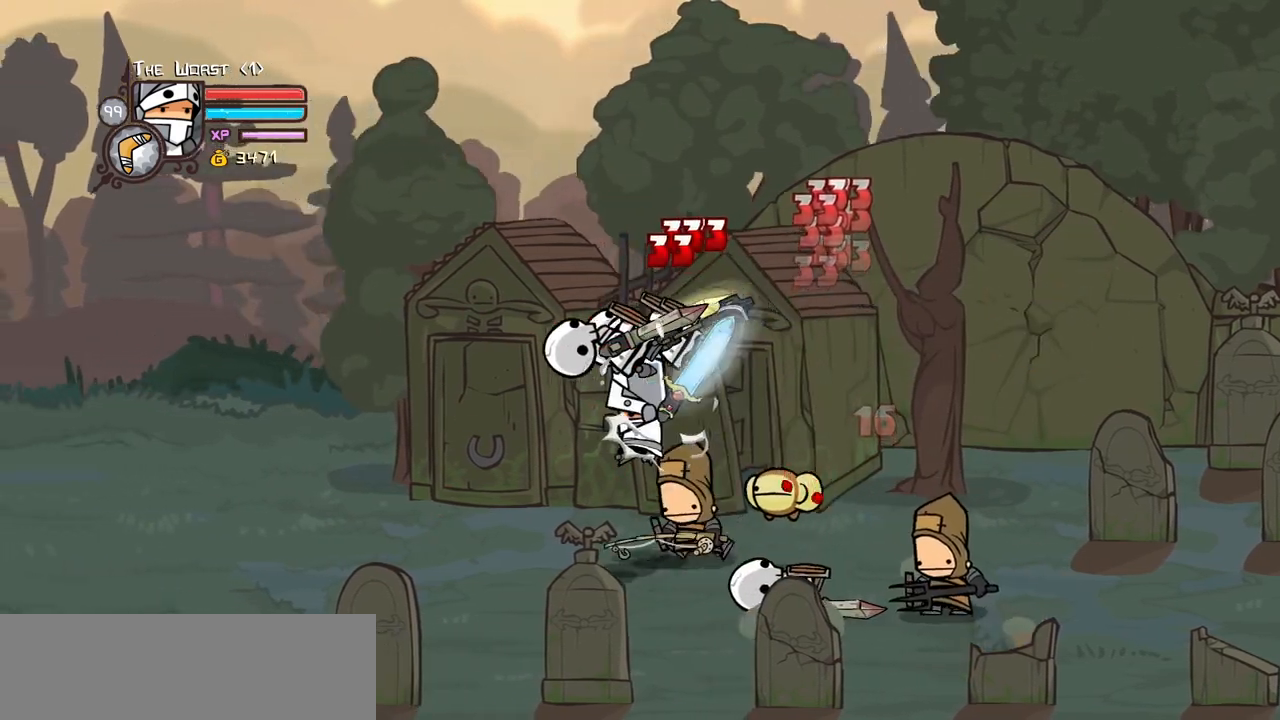
{"keys": ["light"], "events": [[84, "left", "up"], [184, "heavy", "up"], [217, "heavy", "down"], [417, "heavy", "up"], [500, "light", "down"]]}
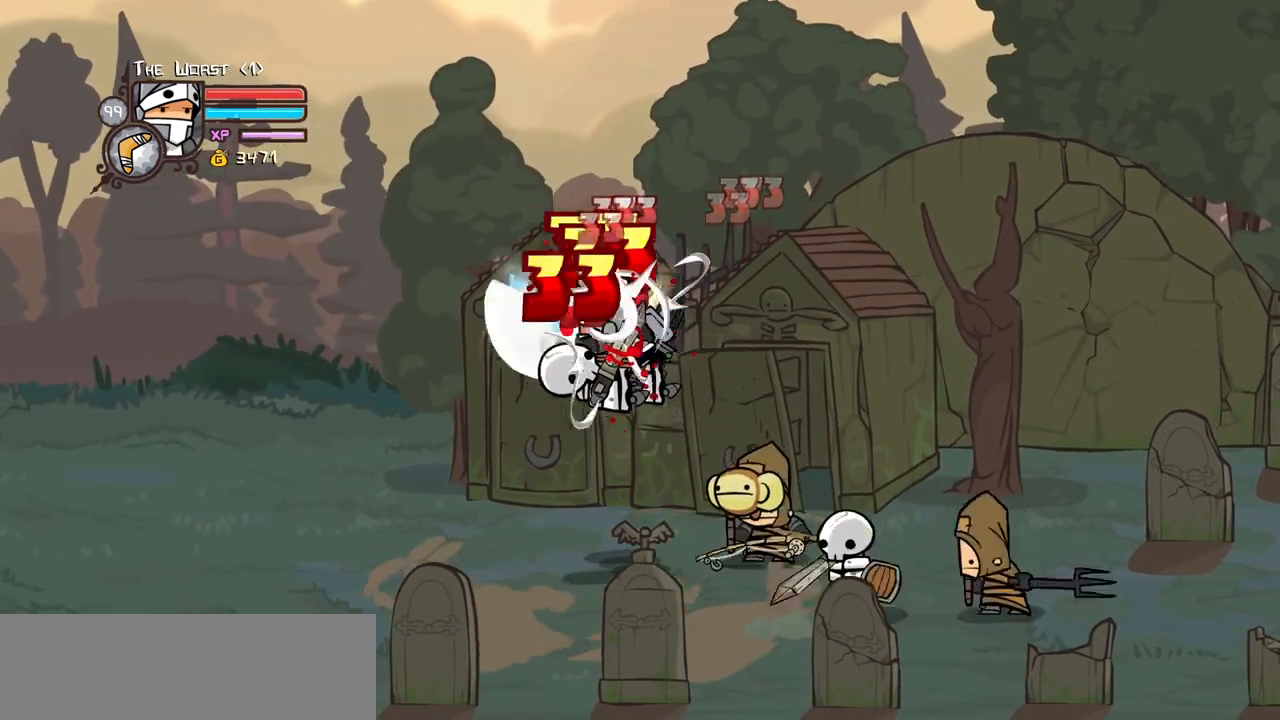
{"keys": ["heavy", "left"], "events": [[150, "left", "down"], [150, "light", "up"], [200, "light", "down"], [384, "heavy", "down"], [434, "light", "up"]]}
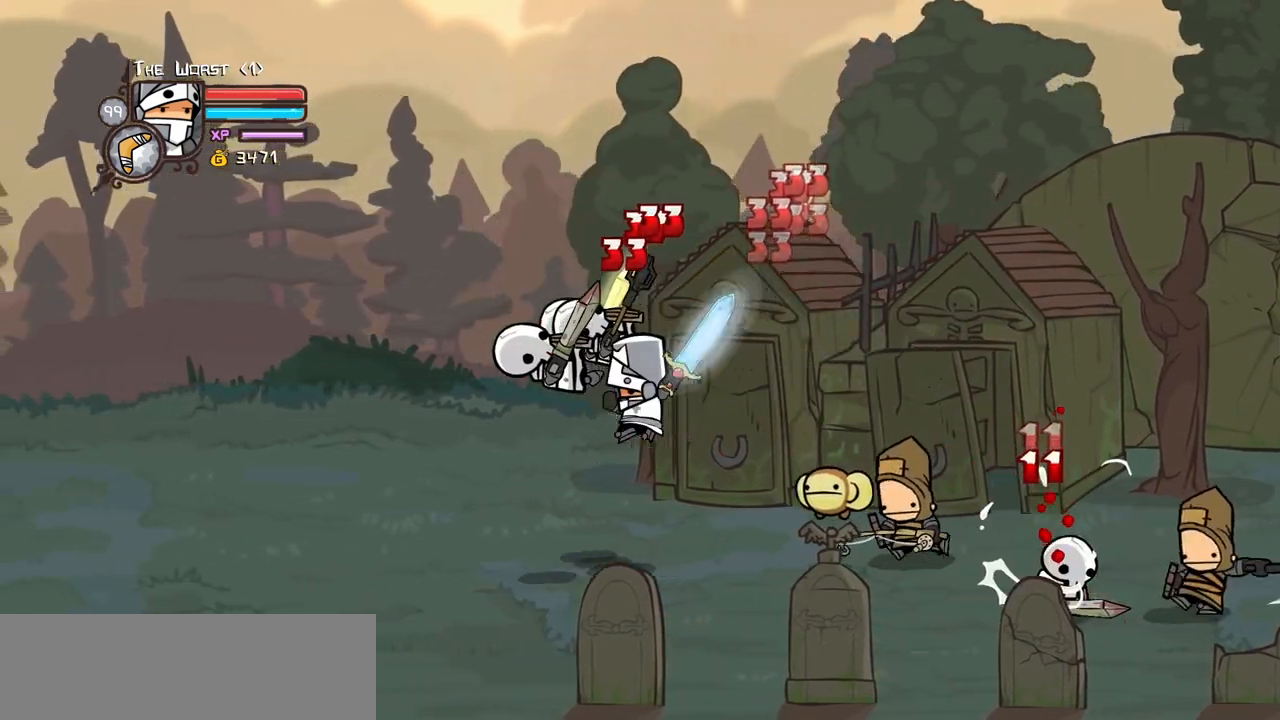
{"keys": ["light"], "events": [[67, "left", "up"], [167, "heavy", "up"], [217, "heavy", "down"], [400, "heavy", "up"], [484, "light", "down"]]}
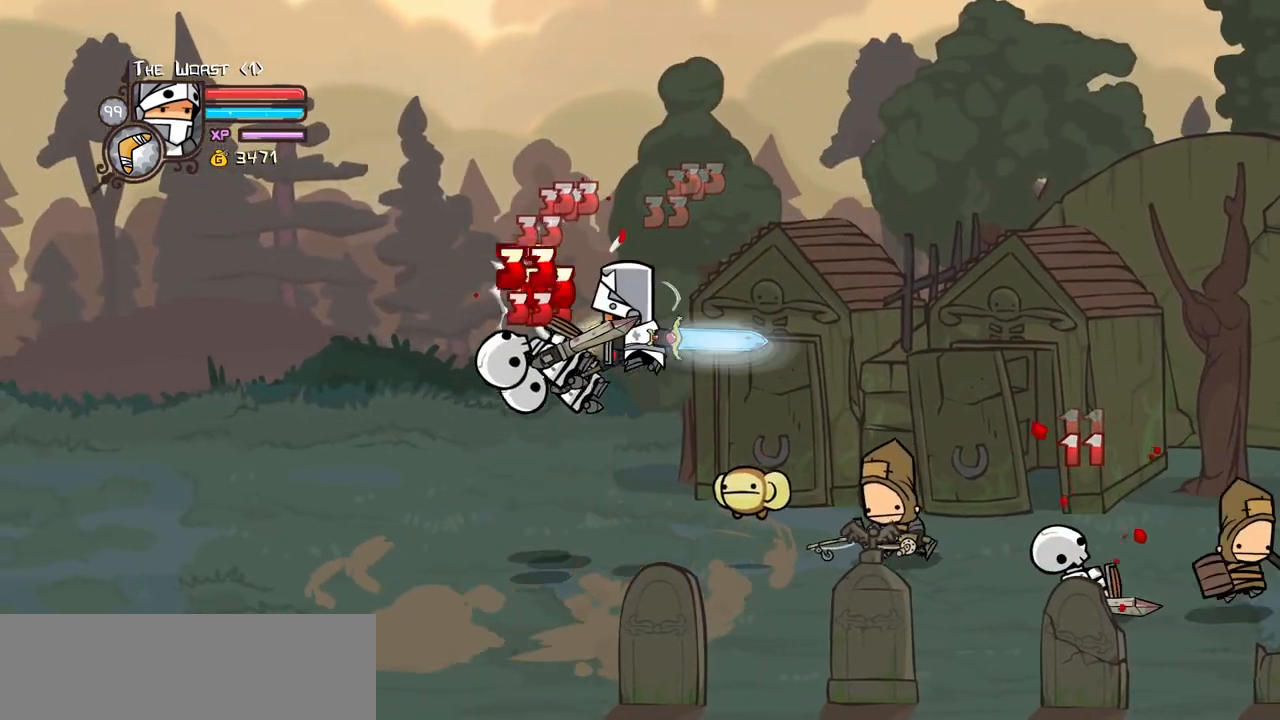
{"keys": ["heavy", "left"], "events": [[84, "left", "down"], [134, "light", "up"], [184, "light", "down"], [367, "heavy", "down"], [467, "light", "up"]]}
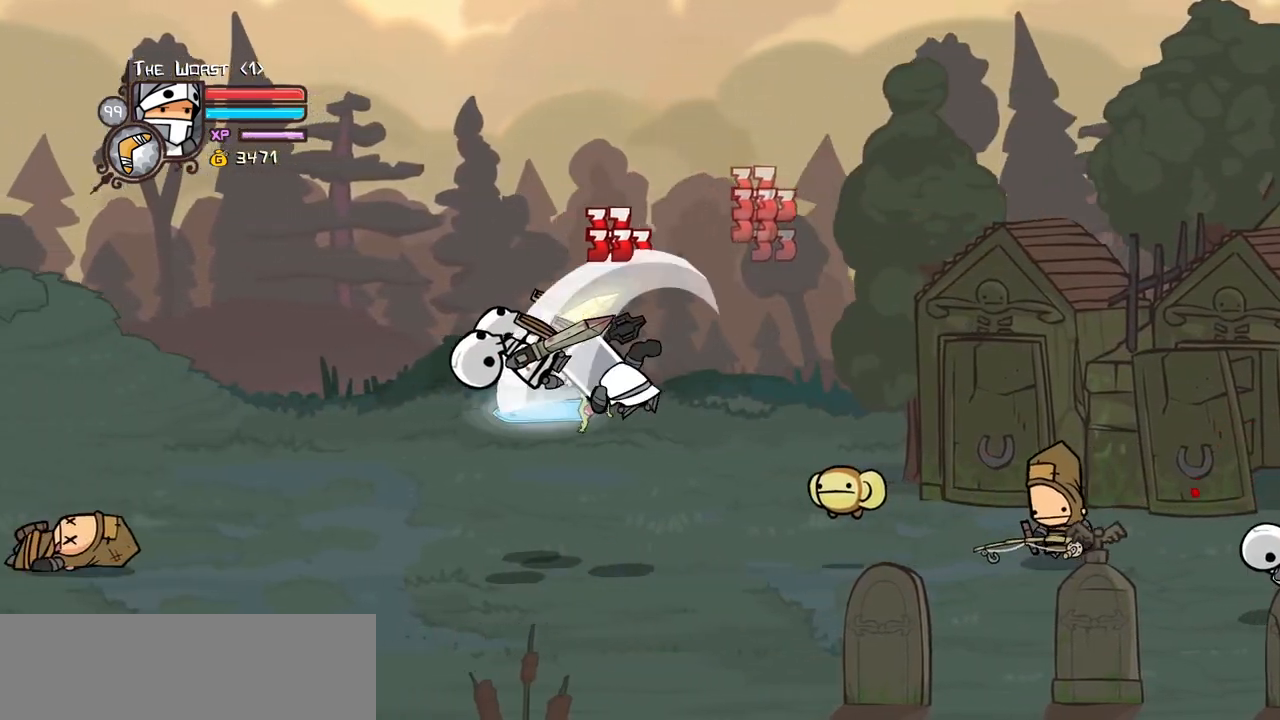
{"keys": ["light"], "events": [[100, "heavy", "up"], [100, "left", "up"], [150, "heavy", "down"], [384, "heavy", "up"], [467, "light", "down"]]}
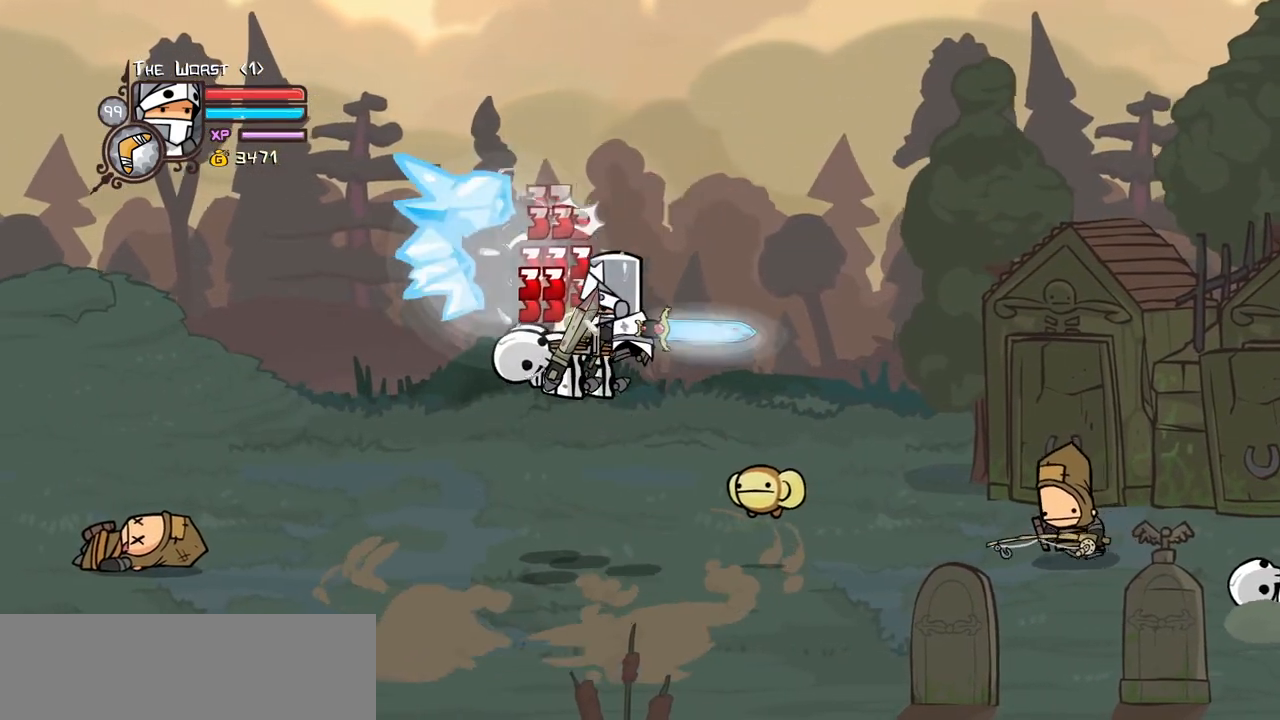
{"keys": ["heavy", "left"], "events": [[17, "left", "down"], [117, "light", "up"], [167, "light", "down"], [300, "heavy", "down"], [400, "light", "up"]]}
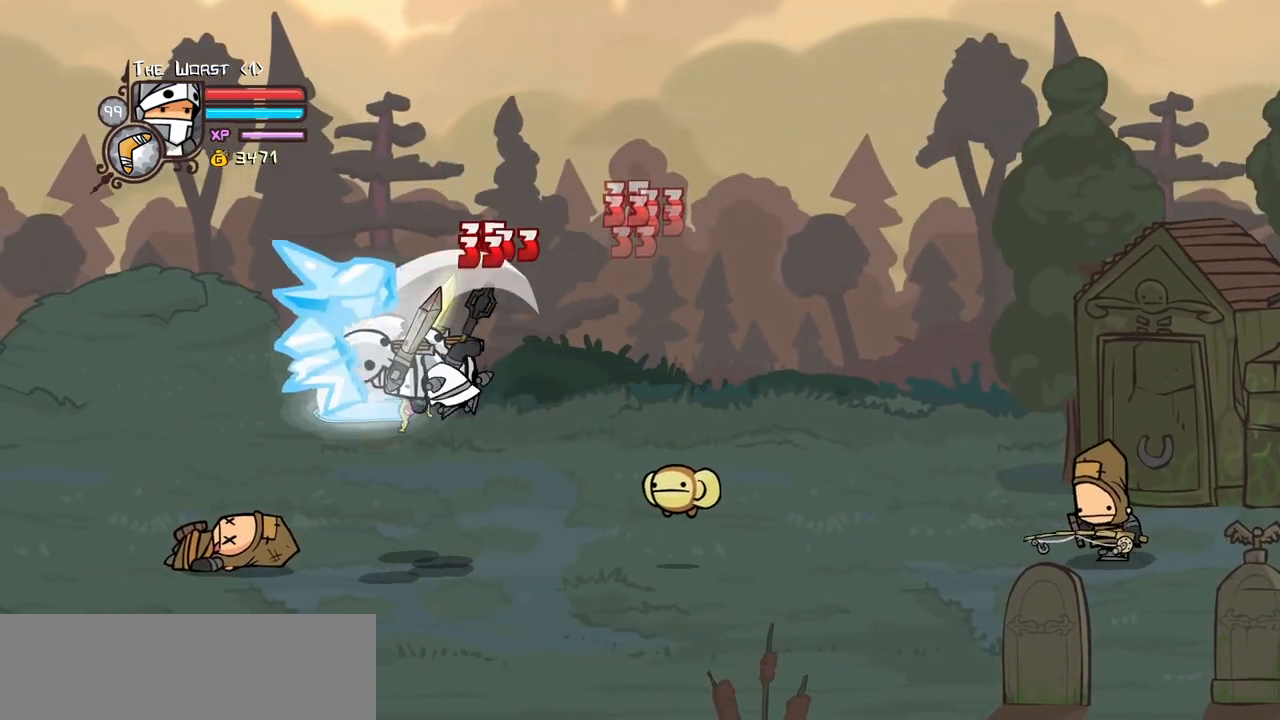
{"keys": ["light"], "events": [[84, "left", "up"], [134, "heavy", "up"], [184, "heavy", "down"], [184, "left", "down"], [317, "right", "down"], [367, "left", "up"], [417, "heavy", "up"], [467, "right", "up"], [500, "light", "down"]]}
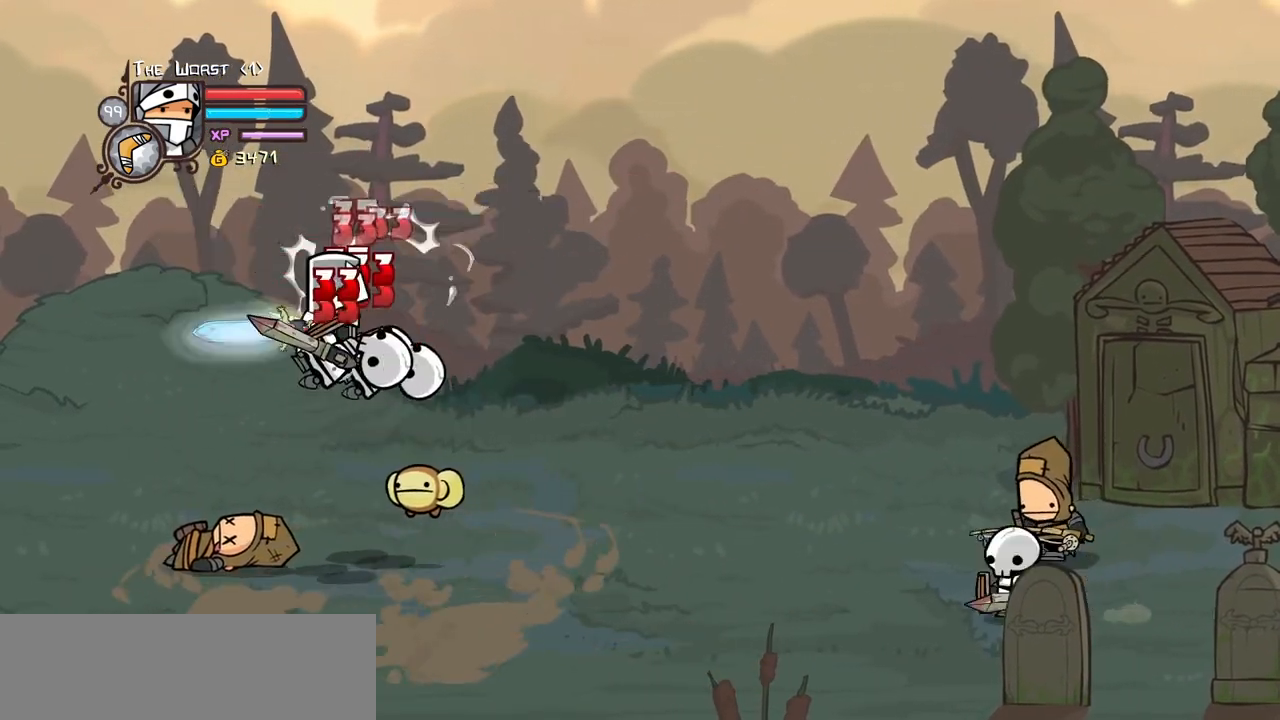
{"keys": ["light", "right"], "events": [[50, "right", "down"], [150, "light", "up"], [200, "light", "down"], [384, "light", "up"], [434, "light", "down"]]}